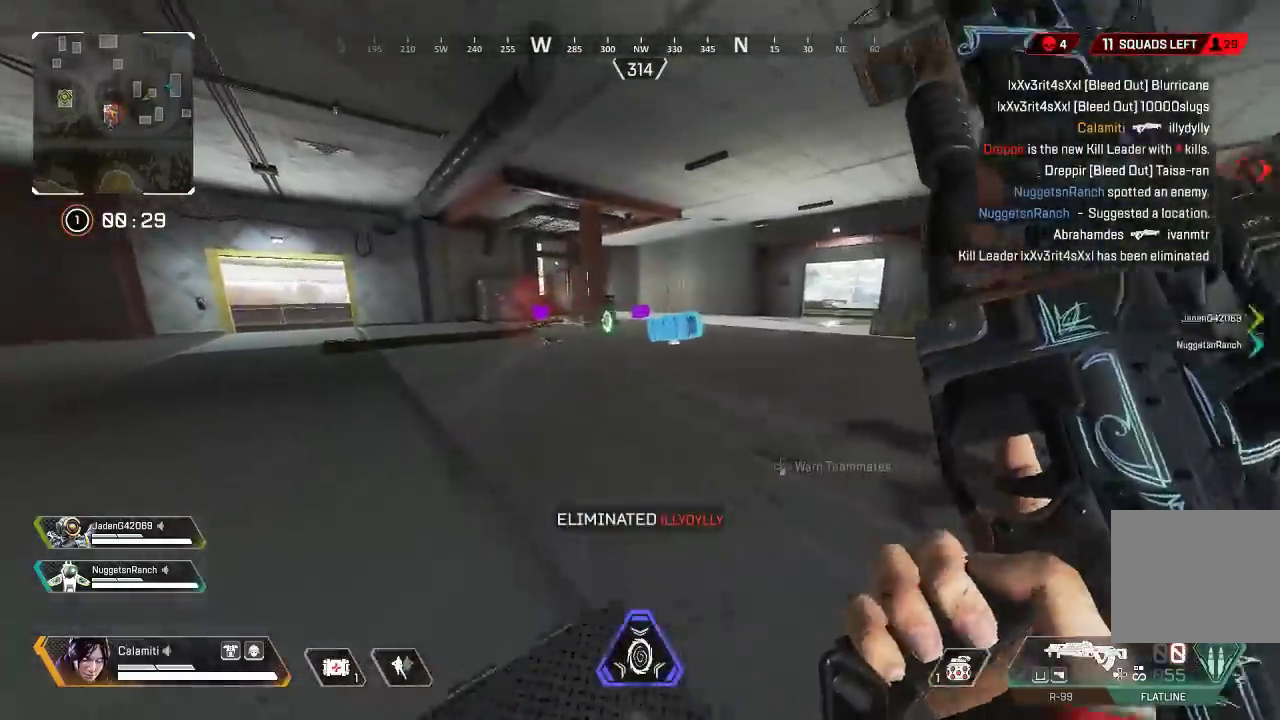
Gameplay with a controller (PlayStation layout); each line is a JSON object with the inputs held at the frame after it. "events" lists button and stick changes between this image and that frame as [ms after this image, input, new state], when the widget could be followed in between. Not read: R3.
{"buttons": ["L3"], "left_stick": "up", "right_stick": "center", "events": [[100, "CIRCLE", "up"], [150, "CROSS", "down"], [250, "CROSS", "up"], [350, "L3", "down"]]}
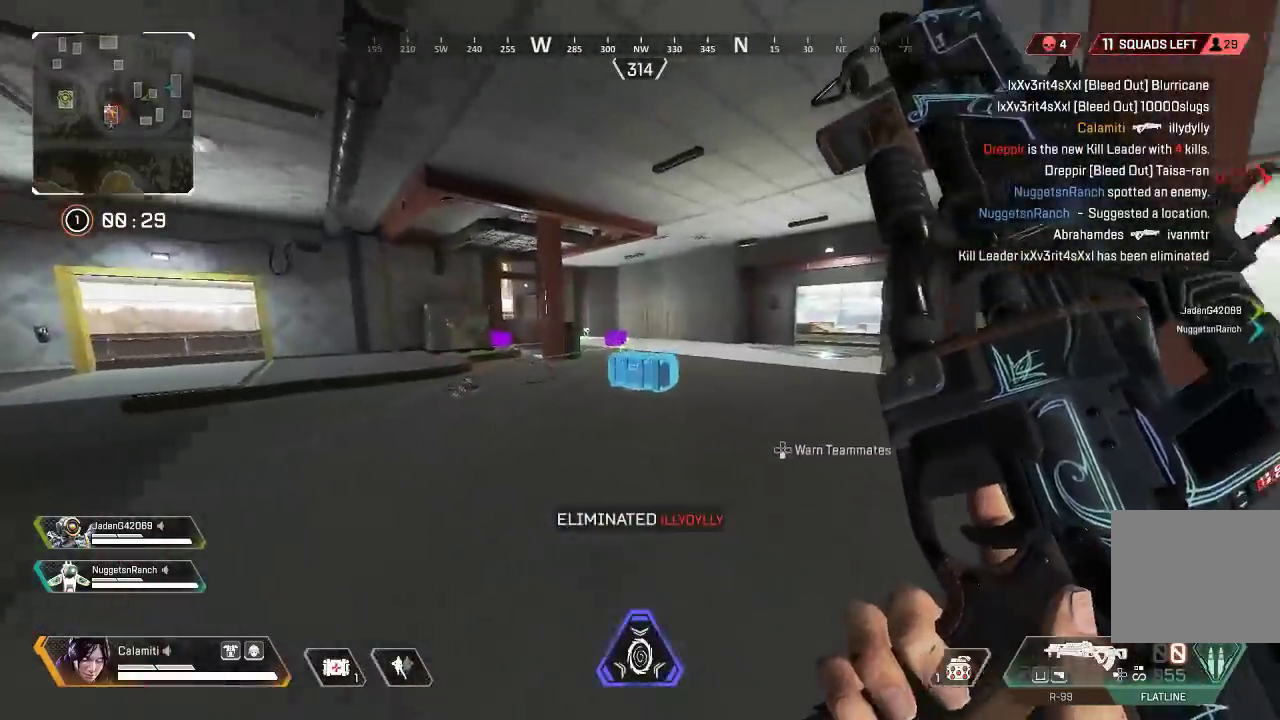
{"buttons": [], "left_stick": "up", "right_stick": "center", "events": [[17, "L3", "up"], [217, "CIRCLE", "down"], [483, "CIRCLE", "up"]]}
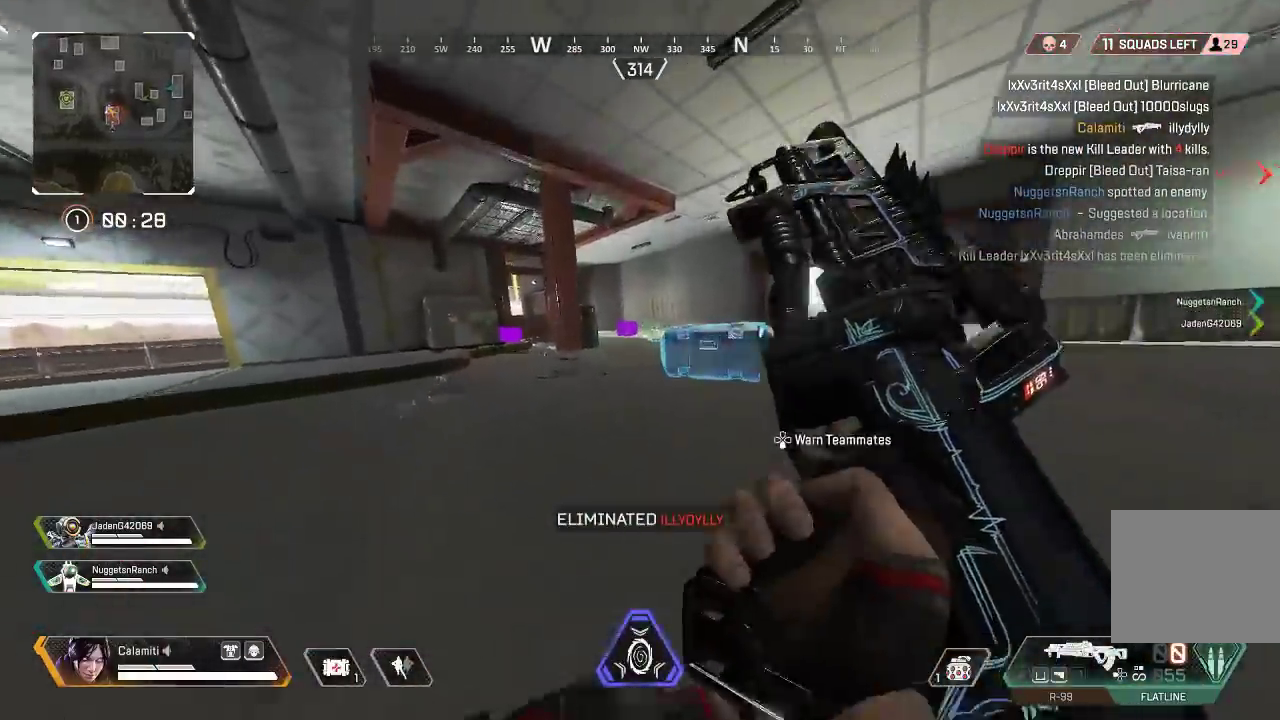
{"buttons": ["SQUARE"], "left_stick": "right", "right_stick": "right", "events": [[50, "CROSS", "down"], [150, "CROSS", "up"], [167, "TRIANGLE", "down"], [183, "left_stick", "right"], [217, "TRIANGLE", "up"], [317, "SQUARE", "down"], [317, "right_stick", "right"], [383, "SQUARE", "up"], [467, "SQUARE", "down"]]}
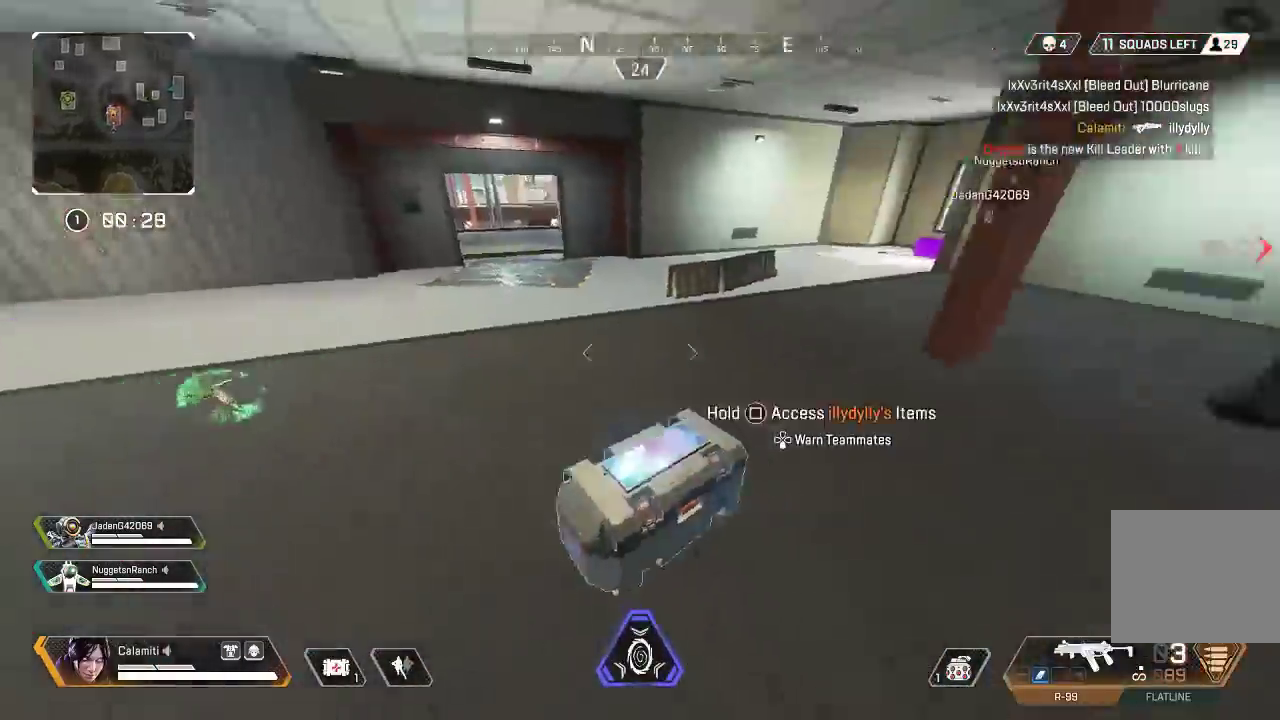
{"buttons": ["SQUARE"], "left_stick": "left", "right_stick": "center", "events": [[17, "SQUARE", "up"], [117, "SQUARE", "down"], [183, "SQUARE", "up"], [200, "left_stick", "center"], [217, "right_stick", "center"], [250, "SQUARE", "down"], [250, "left_stick", "left"], [317, "SQUARE", "up"], [400, "SQUARE", "down"]]}
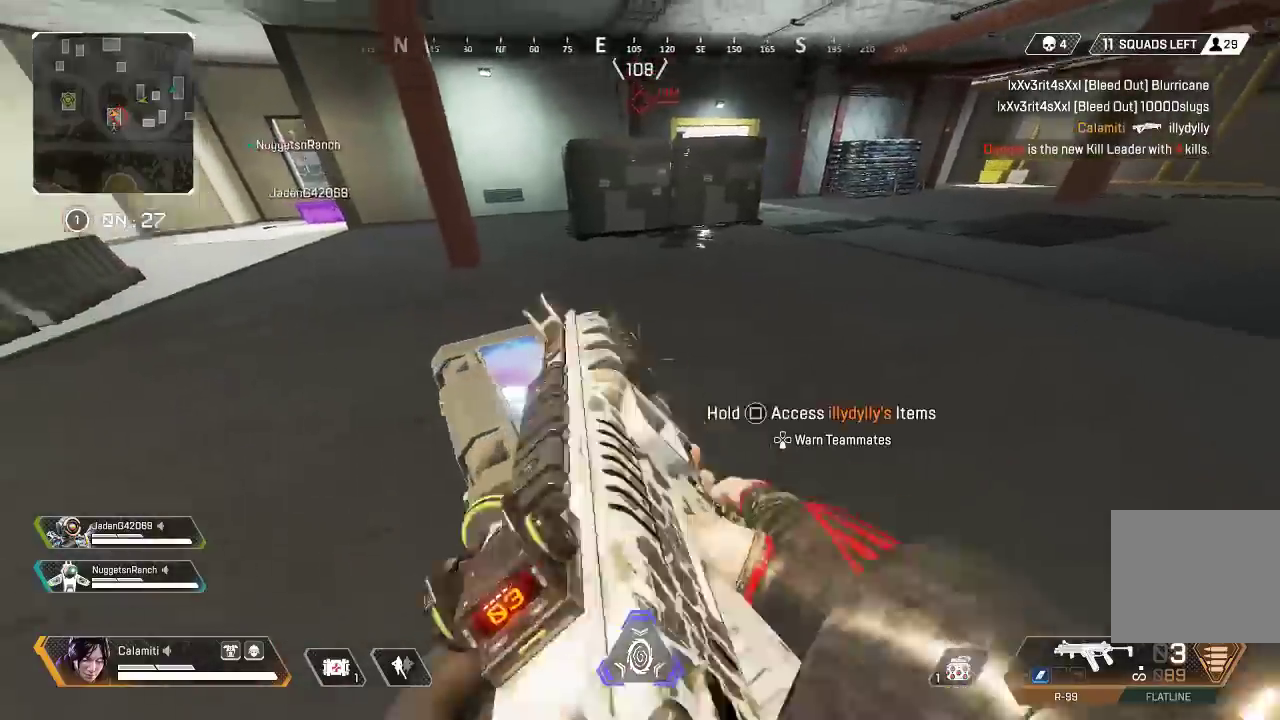
{"buttons": ["SQUARE"], "left_stick": "left", "right_stick": "center", "events": [[17, "right_stick", "left"], [67, "left_stick", "right"], [117, "right_stick", "center"], [150, "CIRCLE", "down"], [250, "CIRCLE", "up"], [417, "left_stick", "left"]]}
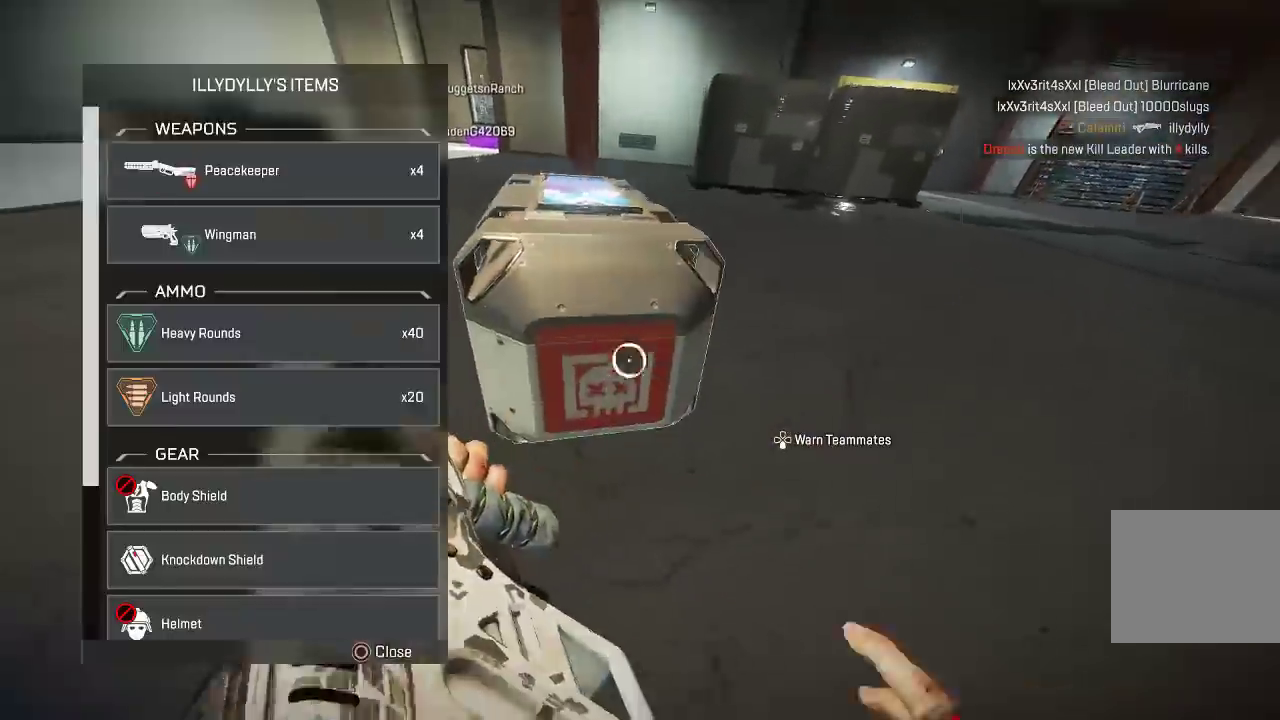
{"buttons": ["CROSS"], "left_stick": "center", "right_stick": "center", "events": [[83, "left_stick", "down"], [100, "SQUARE", "up"], [167, "right_stick", "down-left"], [233, "right_stick", "center"], [383, "left_stick", "left"], [483, "left_stick", "center"], [500, "CROSS", "down"]]}
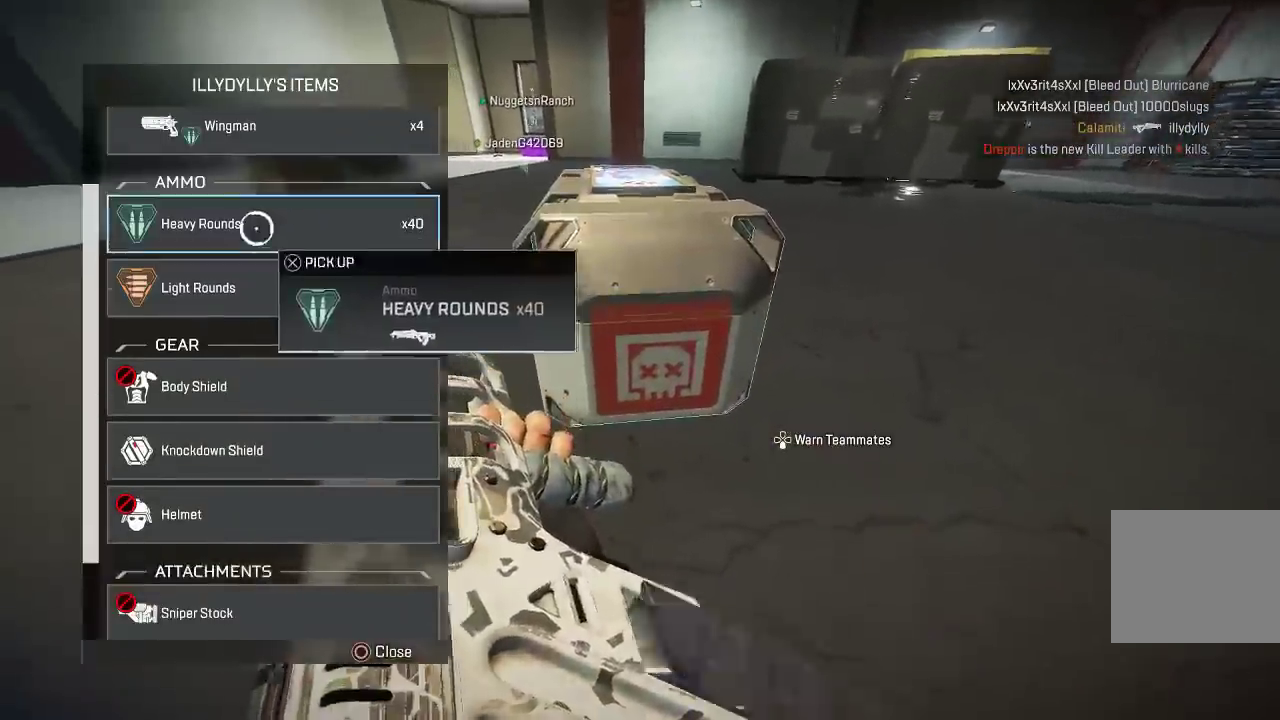
{"buttons": ["CROSS"], "left_stick": "down-right", "right_stick": "center", "events": [[17, "left_stick", "down-right"], [50, "CROSS", "up"], [150, "left_stick", "down-left"], [267, "left_stick", "up-left"], [467, "CROSS", "down"], [483, "left_stick", "down-right"]]}
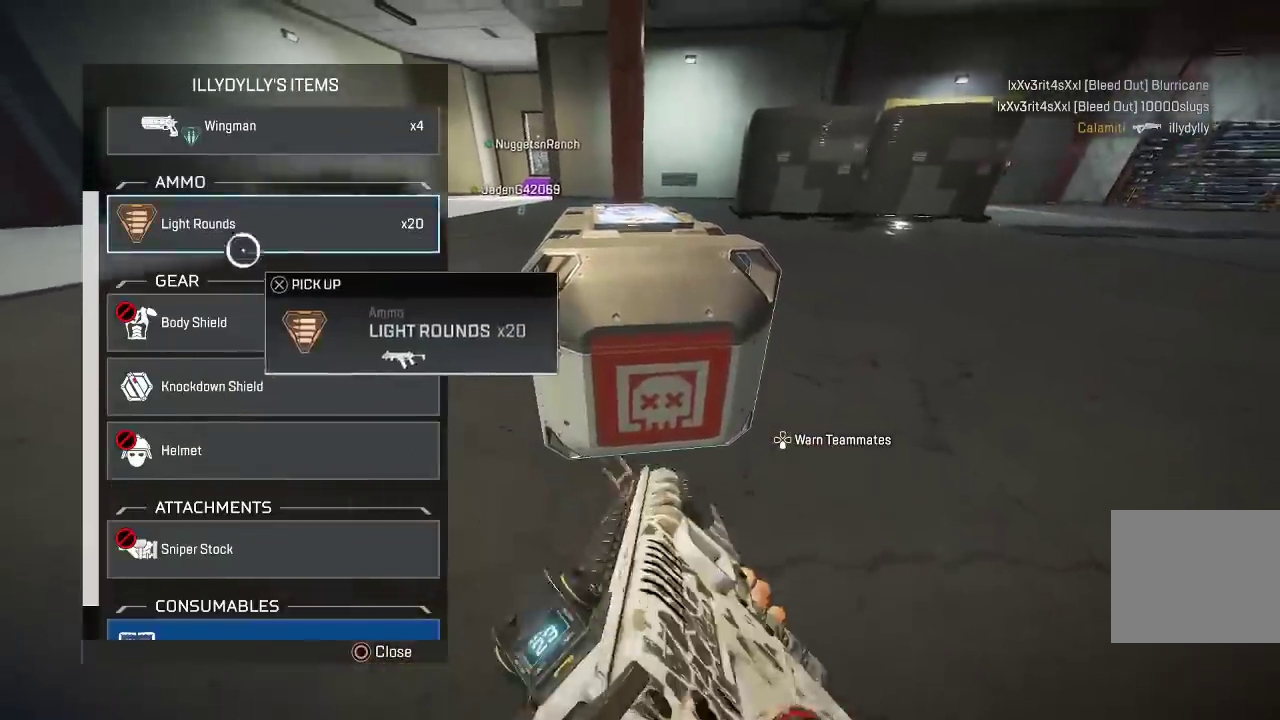
{"buttons": [], "left_stick": "up", "right_stick": "down", "events": [[33, "CROSS", "up"], [100, "right_stick", "up"], [117, "CIRCLE", "down"], [167, "CIRCLE", "up"], [217, "left_stick", "down-left"], [250, "TRIANGLE", "down"], [250, "right_stick", "center"], [333, "TRIANGLE", "up"], [383, "left_stick", "center"], [433, "left_stick", "up"], [433, "right_stick", "down"]]}
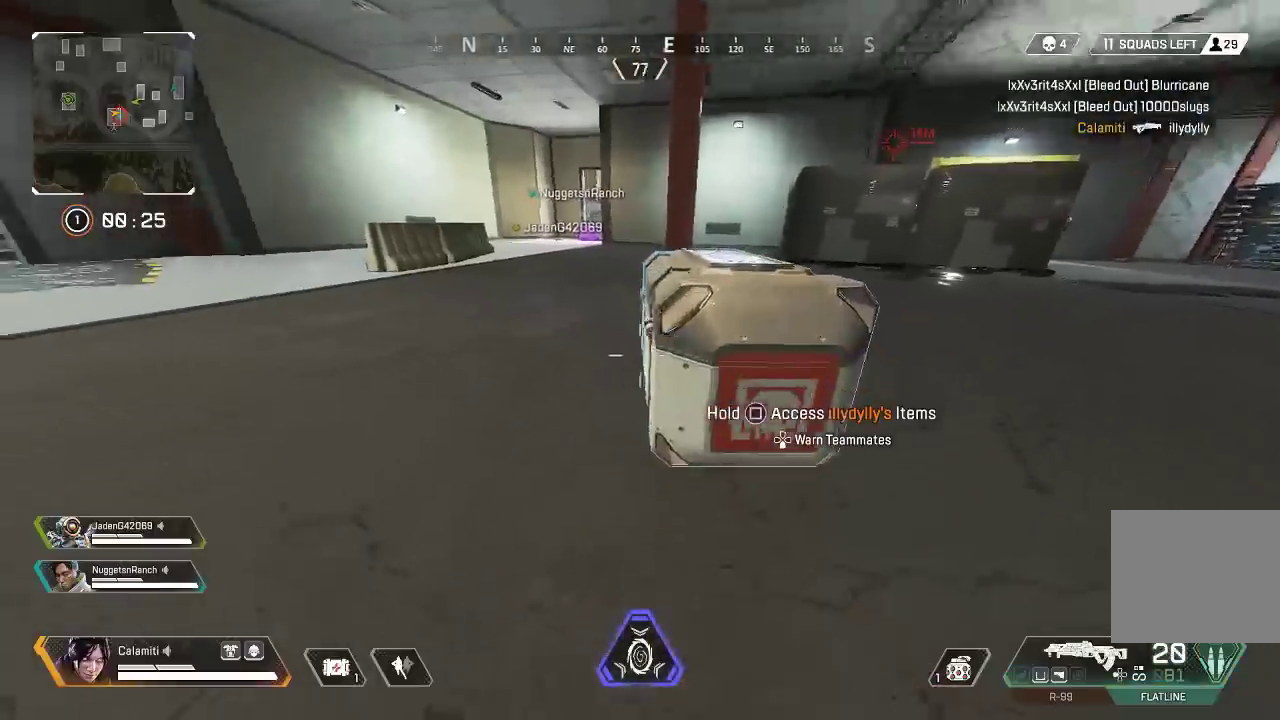
{"buttons": ["SQUARE"], "left_stick": "left", "right_stick": "center", "events": [[17, "SQUARE", "down"], [33, "right_stick", "center"], [133, "left_stick", "left"], [267, "left_stick", "right"], [433, "left_stick", "left"]]}
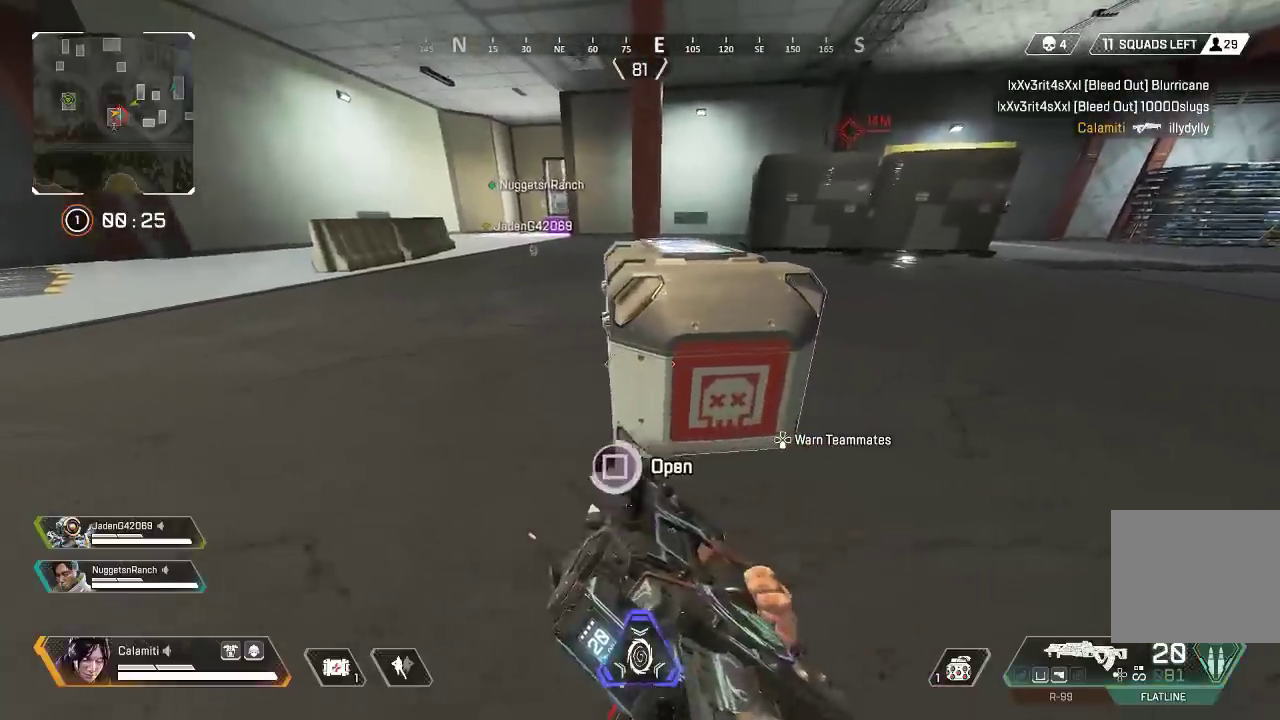
{"buttons": ["CROSS"], "left_stick": "left", "right_stick": "center", "events": [[100, "left_stick", "down"], [133, "SQUARE", "up"], [483, "CROSS", "down"], [483, "left_stick", "left"]]}
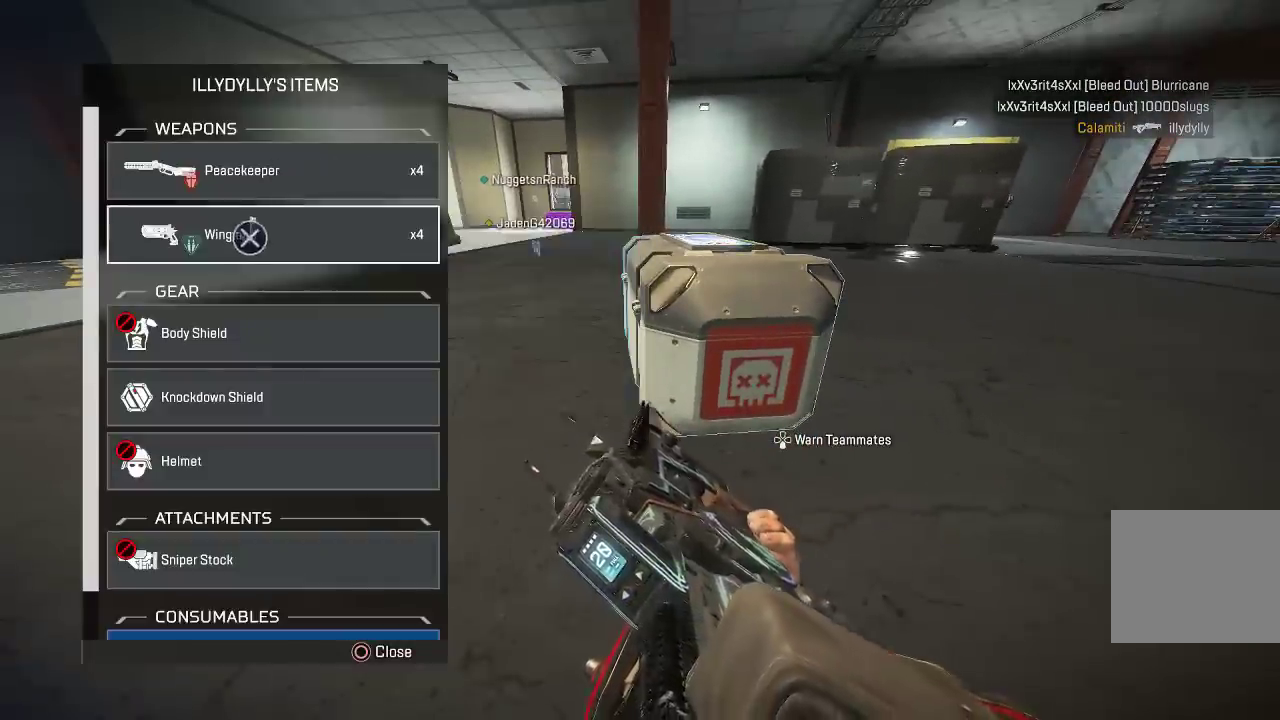
{"buttons": [], "left_stick": "down-right", "right_stick": "down-left", "events": [[50, "left_stick", "center"], [133, "left_stick", "right"], [233, "left_stick", "left"], [433, "left_stick", "down-right"], [450, "right_stick", "down-left"], [467, "CROSS", "up"]]}
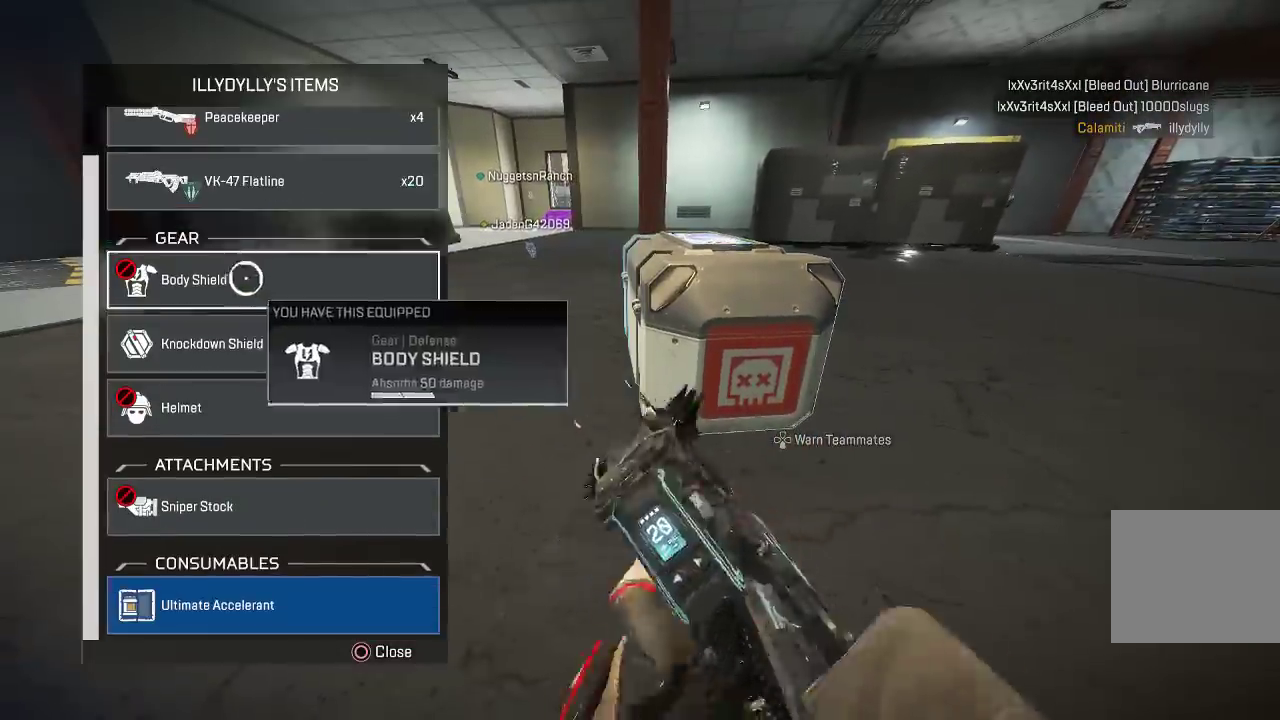
{"buttons": [], "left_stick": "down-left", "right_stick": "center", "events": [[17, "left_stick", "down"], [217, "right_stick", "center"], [483, "left_stick", "down-left"]]}
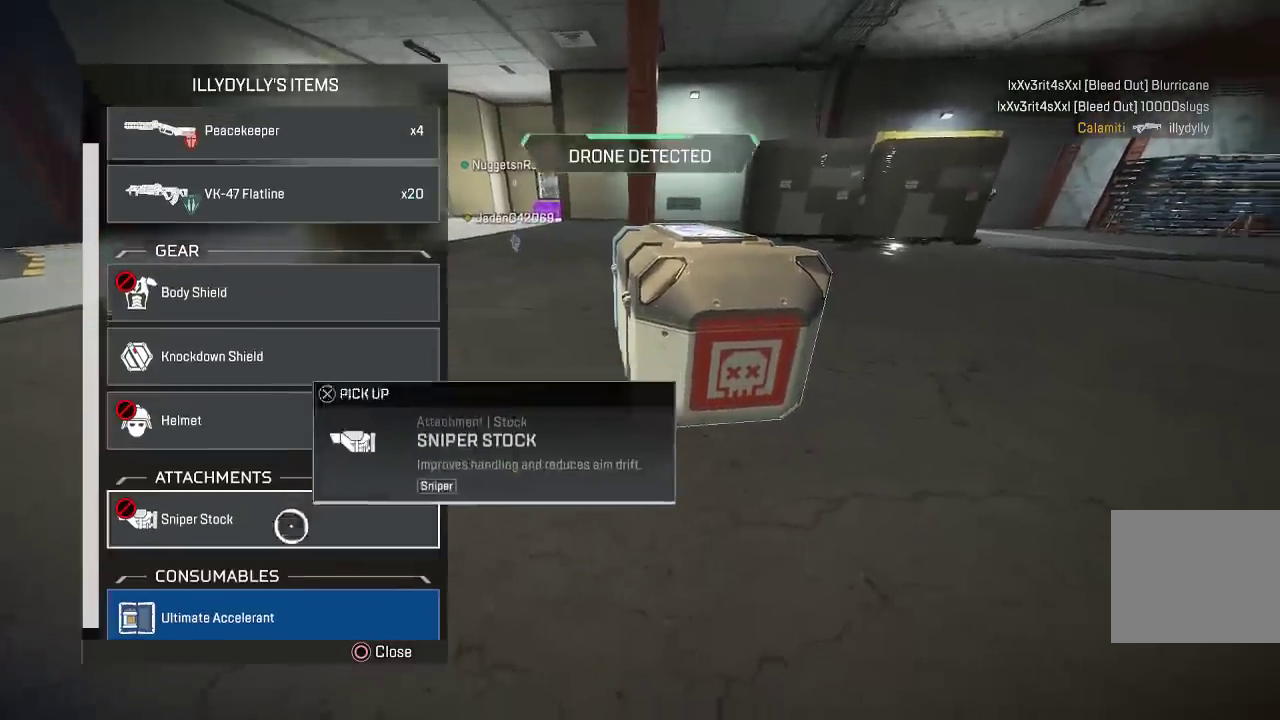
{"buttons": [], "left_stick": "up", "right_stick": "center", "events": [[17, "left_stick", "left"], [33, "CIRCLE", "down"], [50, "right_stick", "left"], [83, "left_stick", "up"], [133, "CIRCLE", "up"], [167, "L3", "down"], [200, "right_stick", "center"], [300, "L3", "up"]]}
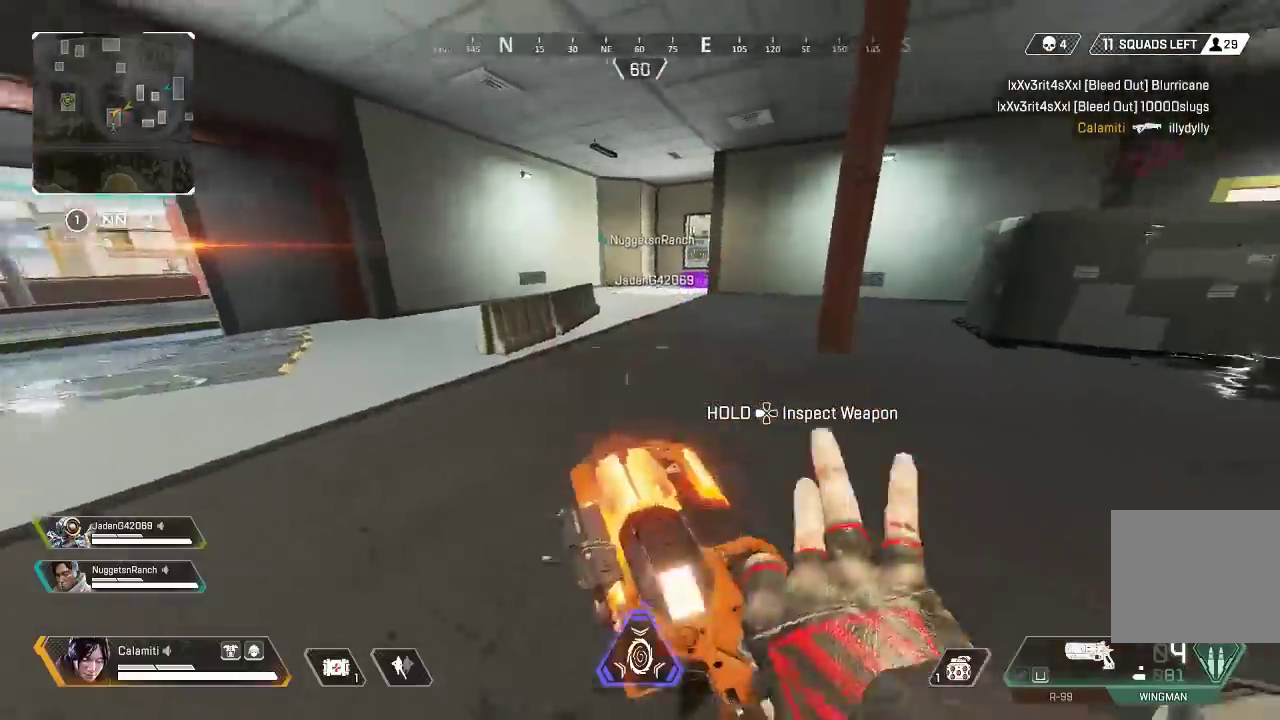
{"buttons": ["CIRCLE"], "left_stick": "up", "right_stick": "center", "events": [[367, "CIRCLE", "down"]]}
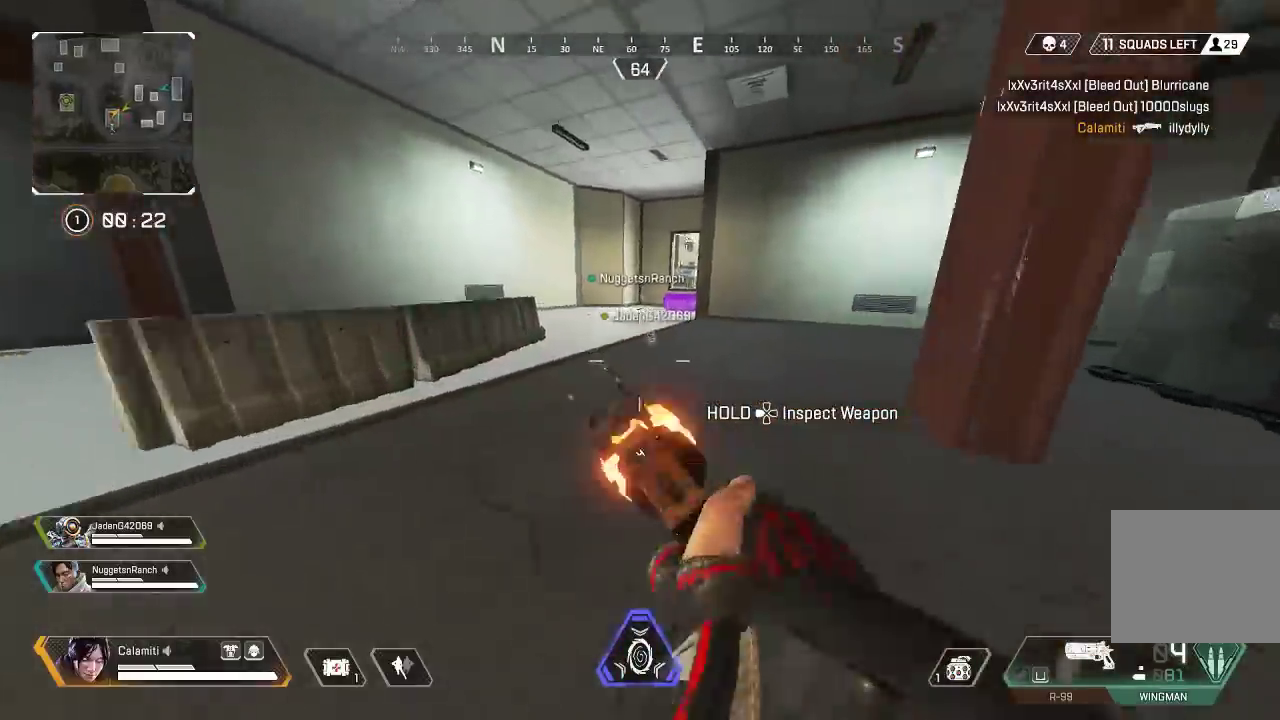
{"buttons": ["CROSS", "L2"], "left_stick": "left", "right_stick": "center", "events": [[50, "right_stick", "left"], [117, "CIRCLE", "up"], [150, "CROSS", "down"], [200, "left_stick", "right"], [217, "CIRCLE", "down"], [250, "CROSS", "up"], [300, "CIRCLE", "up"], [300, "left_stick", "left"], [317, "L2", "down"], [317, "right_stick", "center"], [350, "CROSS", "down"]]}
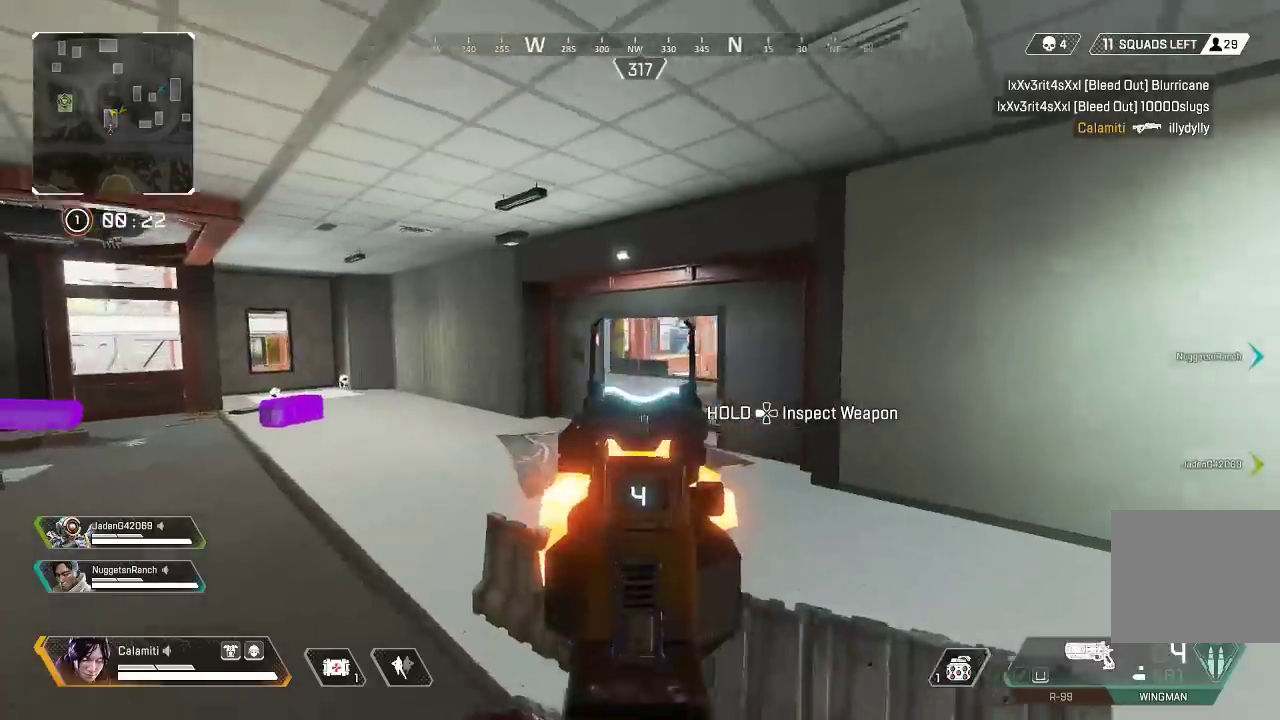
{"buttons": ["L2"], "left_stick": "left", "right_stick": "center", "events": [[183, "CROSS", "up"]]}
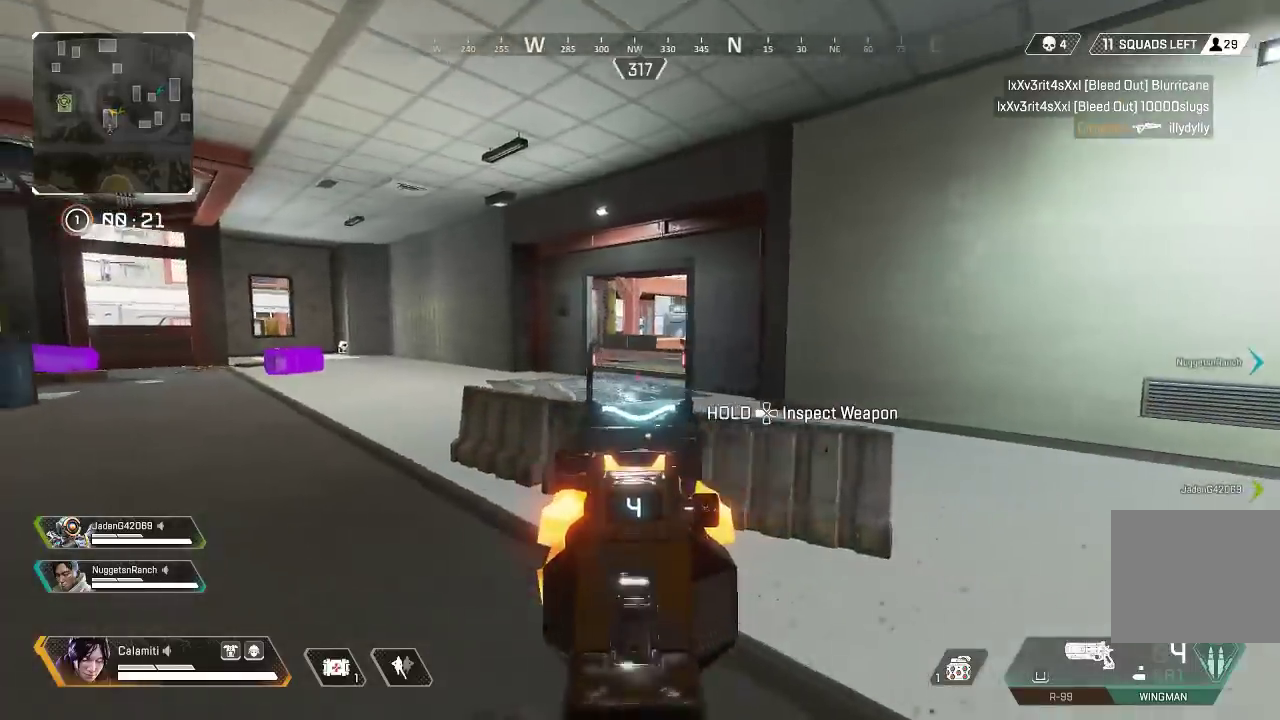
{"buttons": ["L2"], "left_stick": "left", "right_stick": "right", "events": [[267, "right_stick", "right"]]}
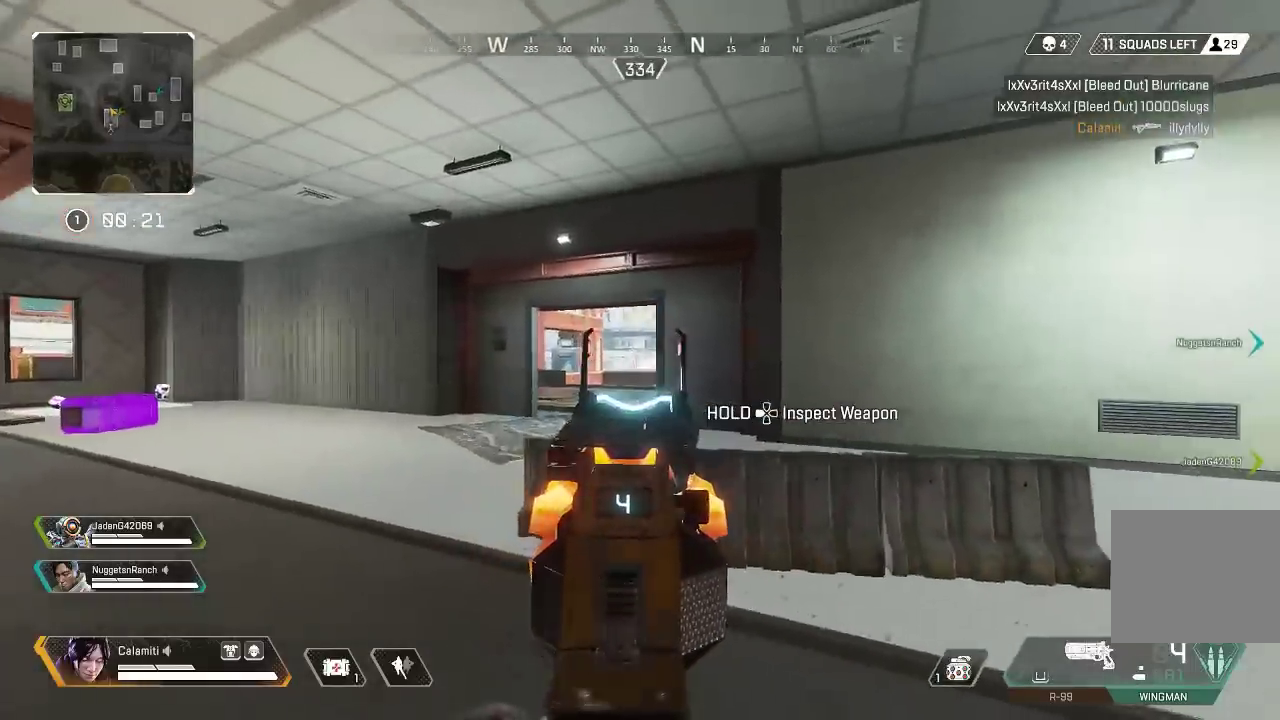
{"buttons": ["L2"], "left_stick": "left", "right_stick": "center", "events": [[67, "right_stick", "center"], [217, "right_stick", "right"], [383, "right_stick", "center"]]}
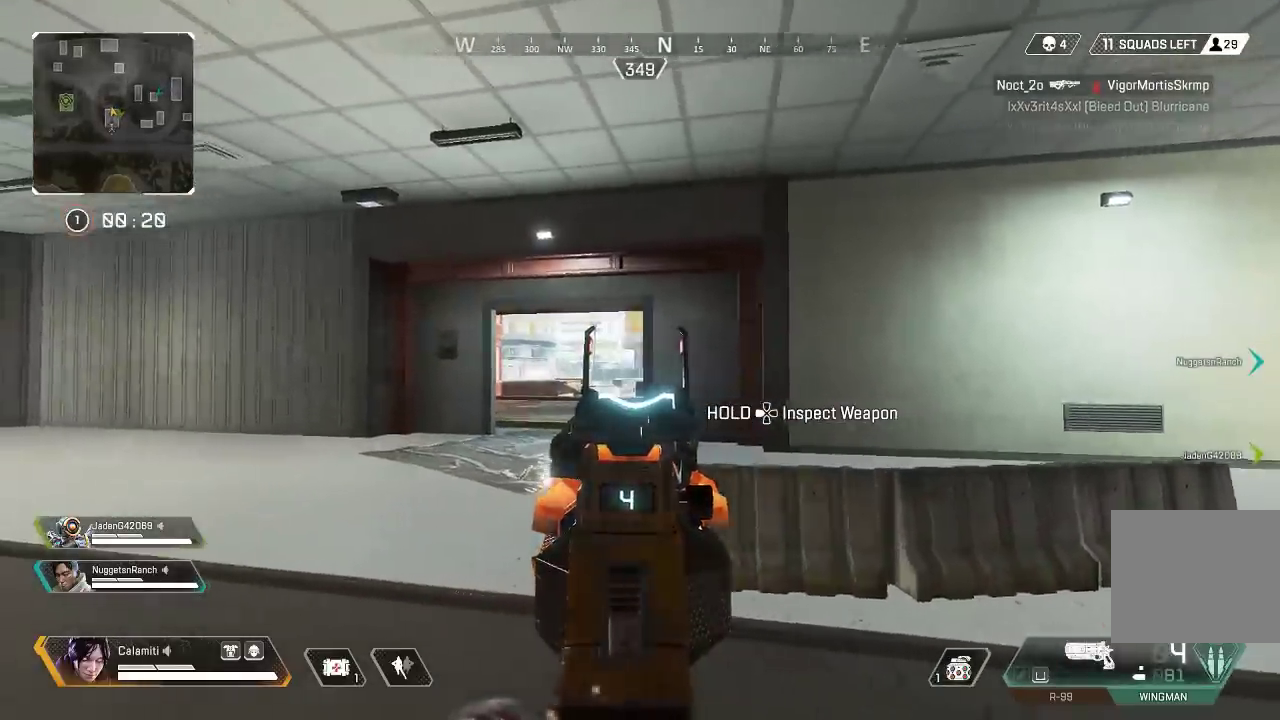
{"buttons": ["L2"], "left_stick": "center", "right_stick": "center", "events": [[183, "right_stick", "right"], [233, "left_stick", "center"], [300, "right_stick", "center"], [367, "left_stick", "up-left"], [483, "left_stick", "center"]]}
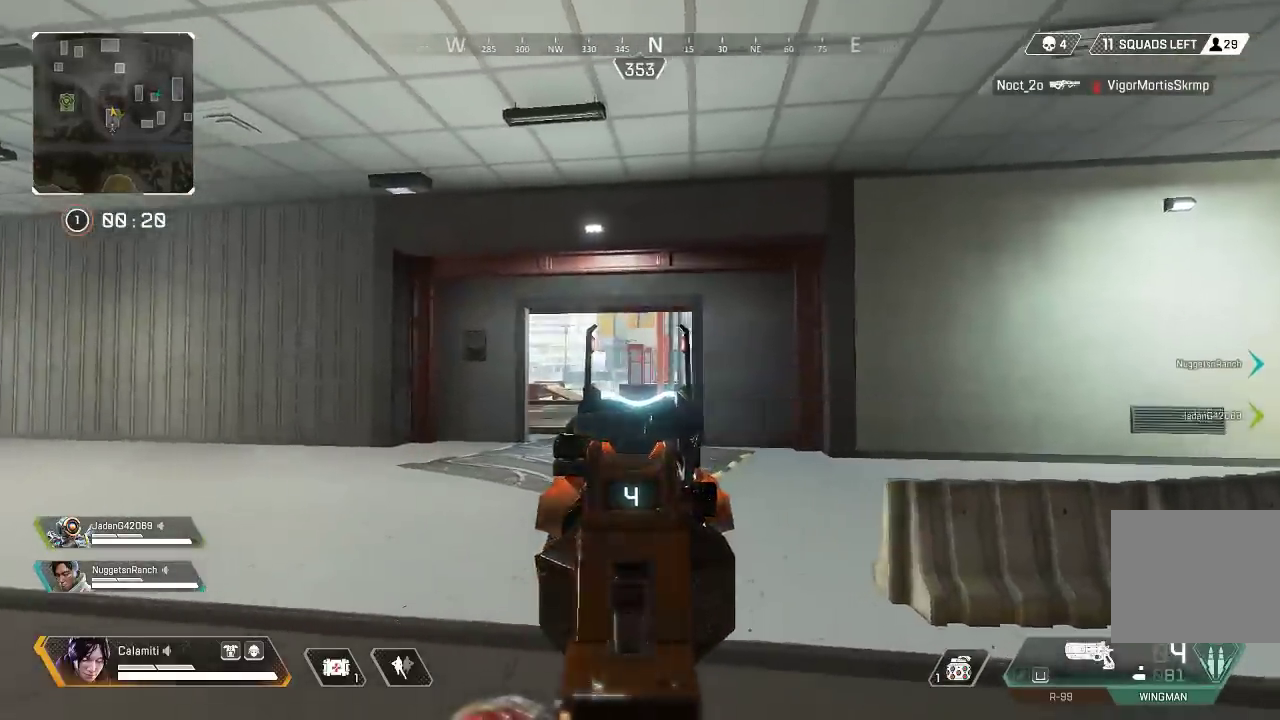
{"buttons": ["TRIANGLE", "L3"], "left_stick": "up", "right_stick": "right", "events": [[167, "right_stick", "right"], [200, "TRIANGLE", "down"], [200, "left_stick", "up-right"], [250, "L2", "up"], [250, "L3", "down"], [250, "left_stick", "up"], [267, "TRIANGLE", "up"], [283, "TRIANGLE", "down"]]}
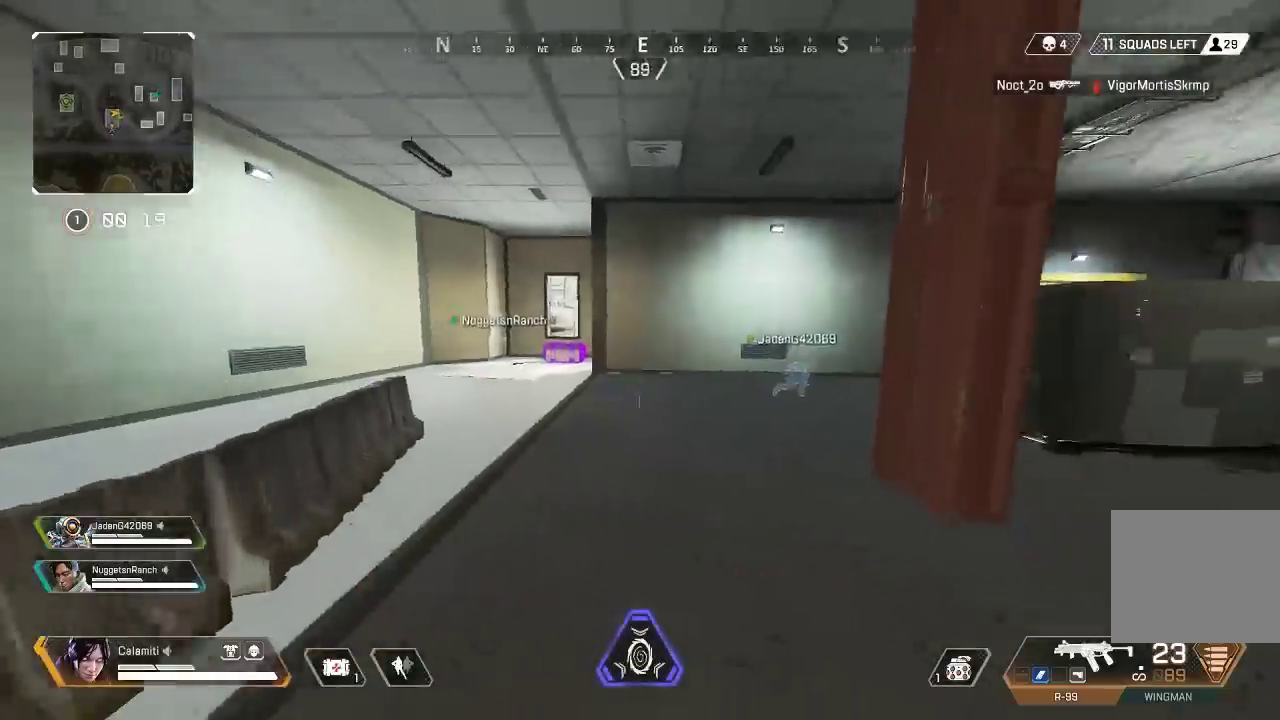
{"buttons": [], "left_stick": "up", "right_stick": "center", "events": [[50, "TRIANGLE", "up"], [67, "L3", "up"], [67, "right_stick", "center"], [200, "CIRCLE", "down"], [383, "CIRCLE", "up"], [400, "START", "down"], [483, "START", "up"]]}
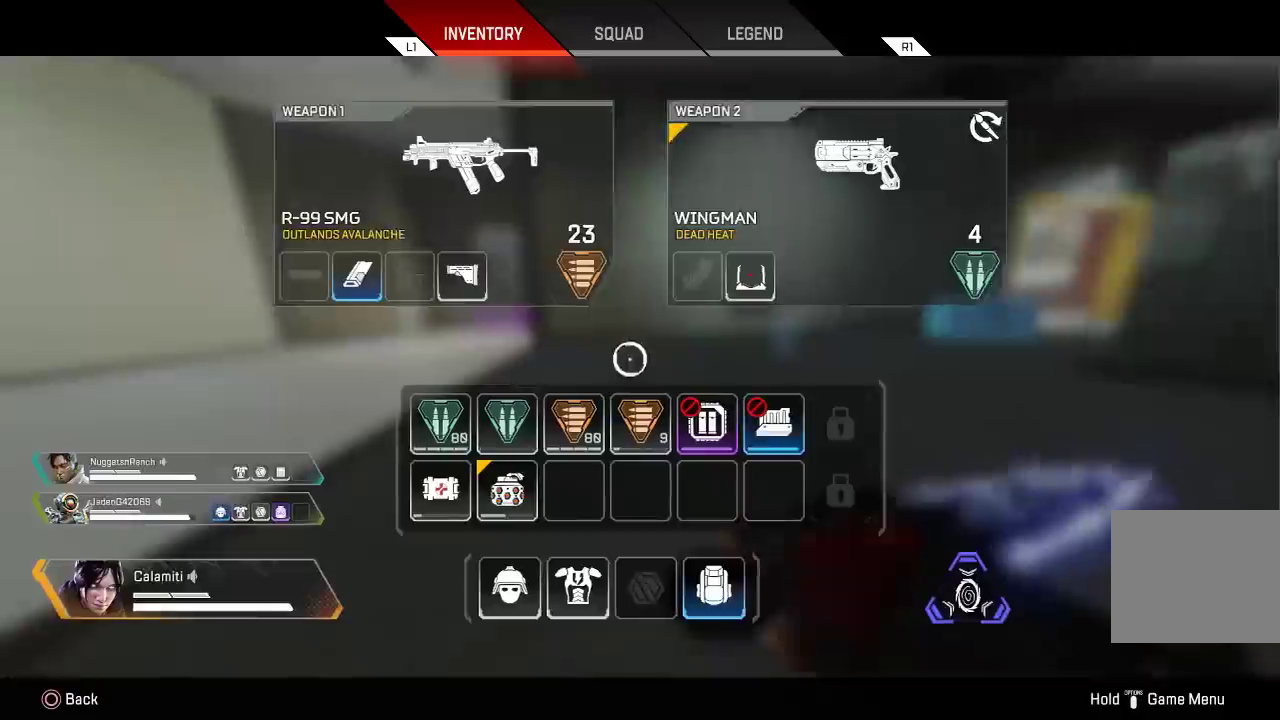
{"buttons": [], "left_stick": "right", "right_stick": "center", "events": [[17, "left_stick", "up-left"], [117, "left_stick", "up"], [250, "left_stick", "up-right"], [383, "left_stick", "right"]]}
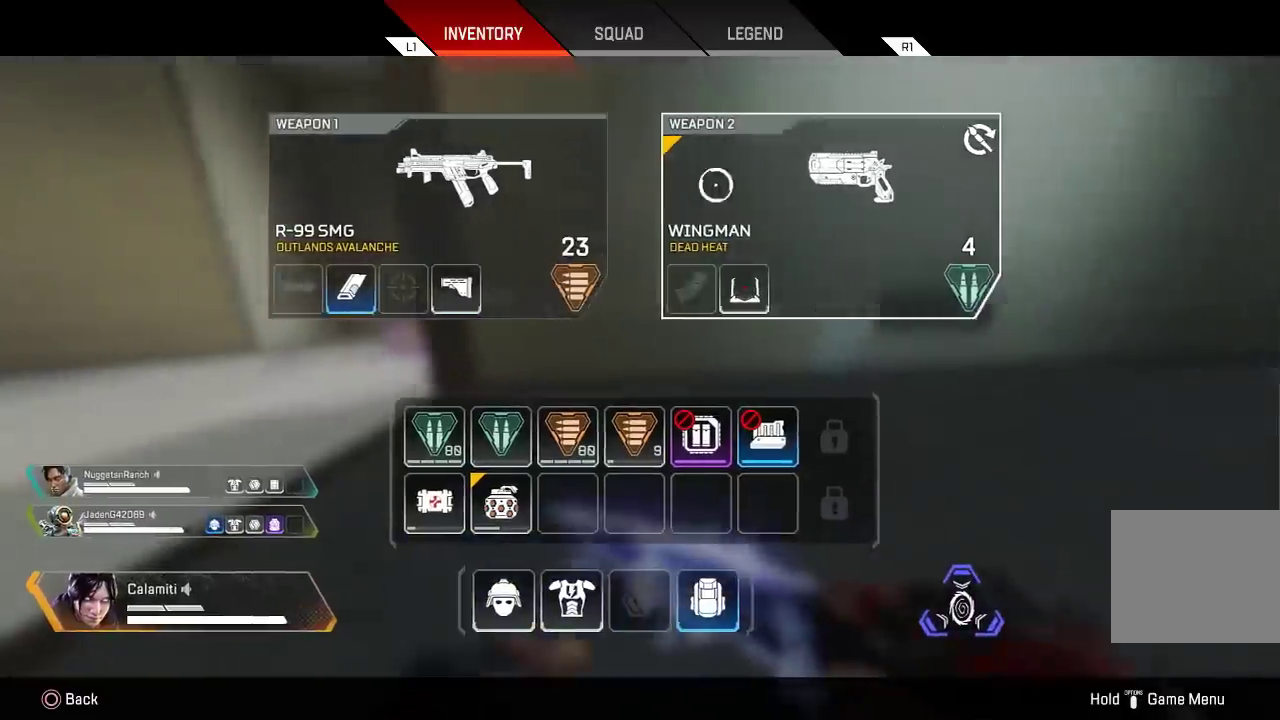
{"buttons": ["CROSS"], "left_stick": "up-right", "right_stick": "center", "events": [[467, "left_stick", "up-right"], [483, "CROSS", "down"]]}
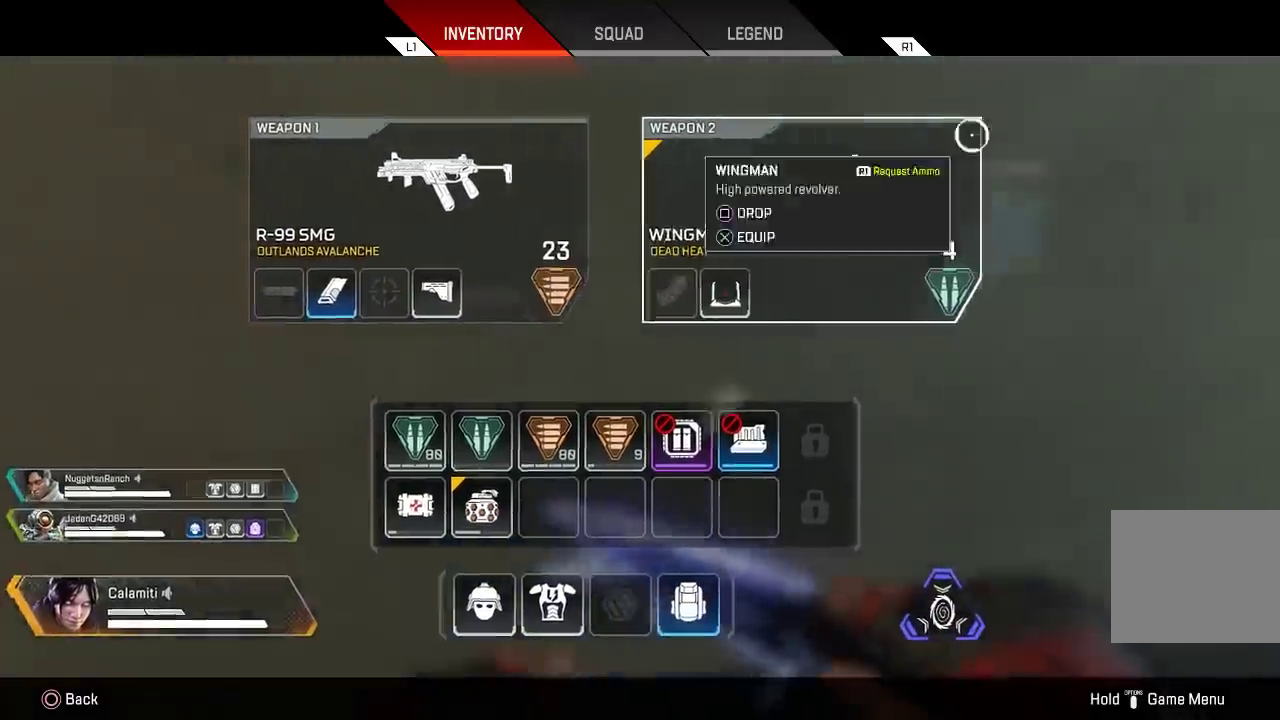
{"buttons": ["SQUARE"], "left_stick": "up", "right_stick": "center", "events": [[33, "CIRCLE", "down"], [33, "right_stick", "right"], [50, "CROSS", "up"], [83, "CIRCLE", "up"], [83, "left_stick", "up"], [117, "L3", "down"], [267, "right_stick", "center"], [283, "L3", "up"], [383, "SQUARE", "down"]]}
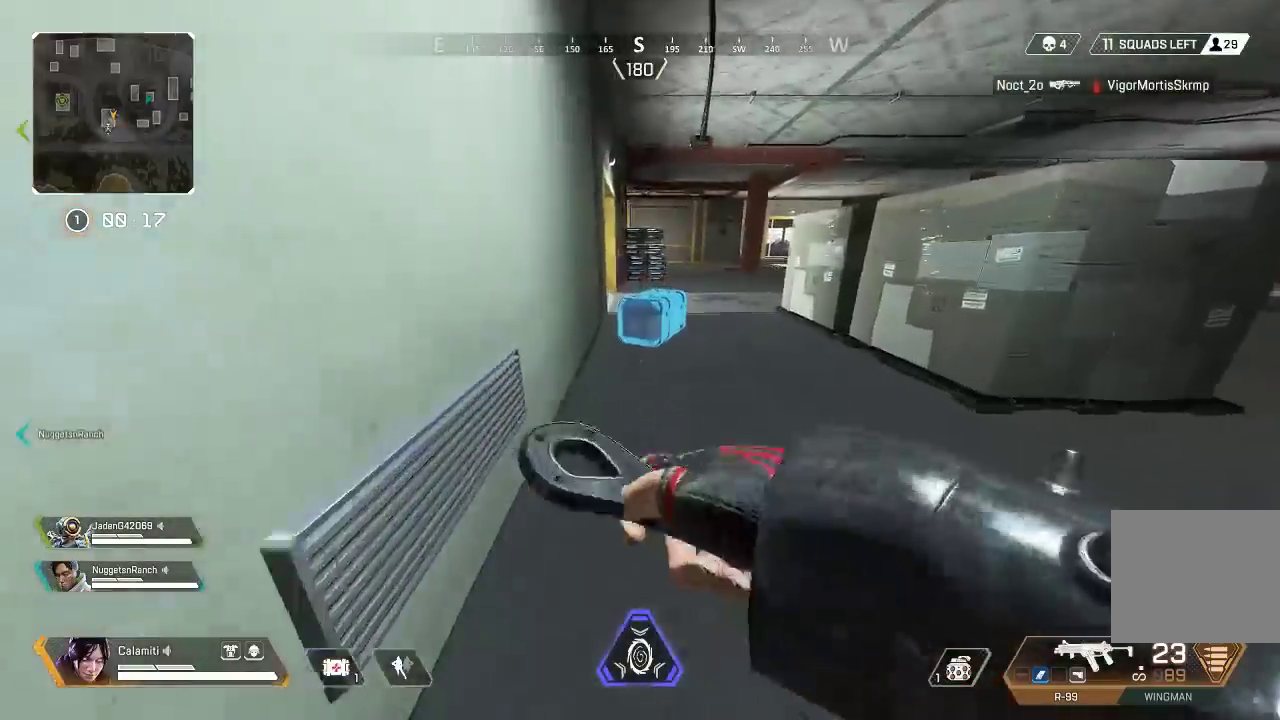
{"buttons": ["SQUARE"], "left_stick": "up", "right_stick": "center", "events": []}
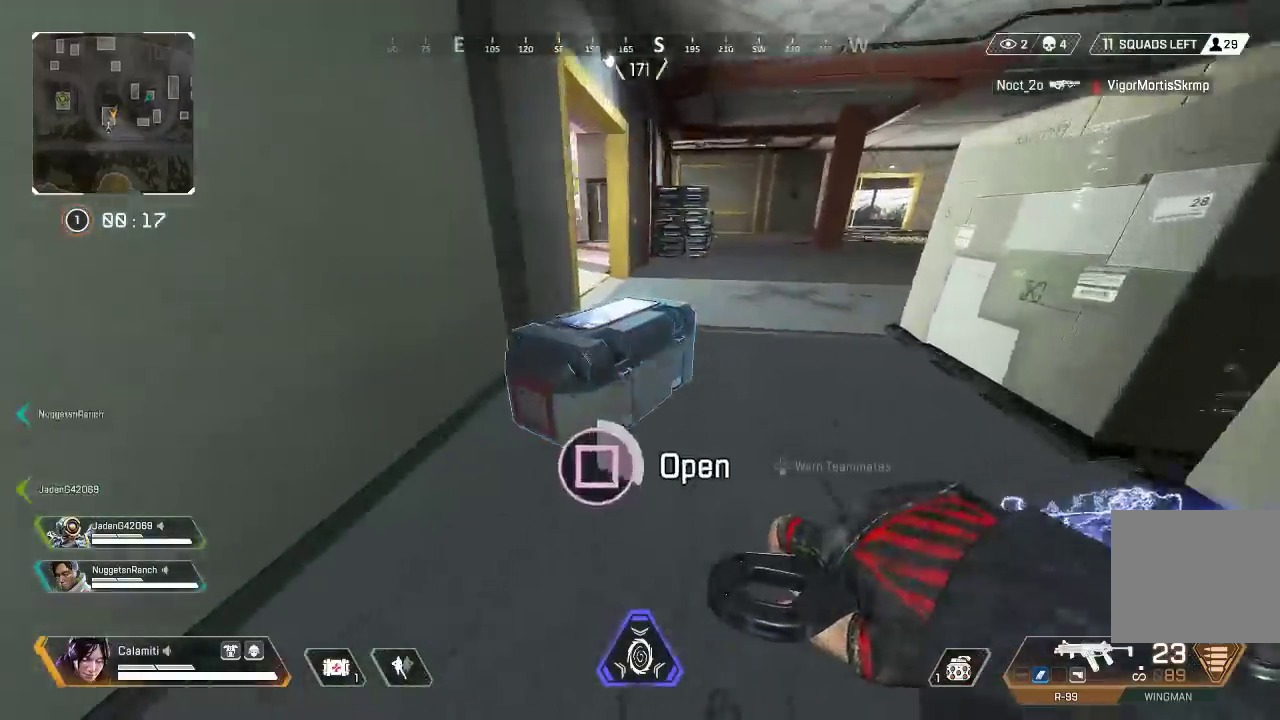
{"buttons": [], "left_stick": "down", "right_stick": "center", "events": [[33, "left_stick", "up-right"], [150, "right_stick", "down-left"], [250, "right_stick", "center"], [267, "left_stick", "left"], [317, "right_stick", "down-left"], [367, "left_stick", "down"], [383, "SQUARE", "up"], [433, "right_stick", "center"]]}
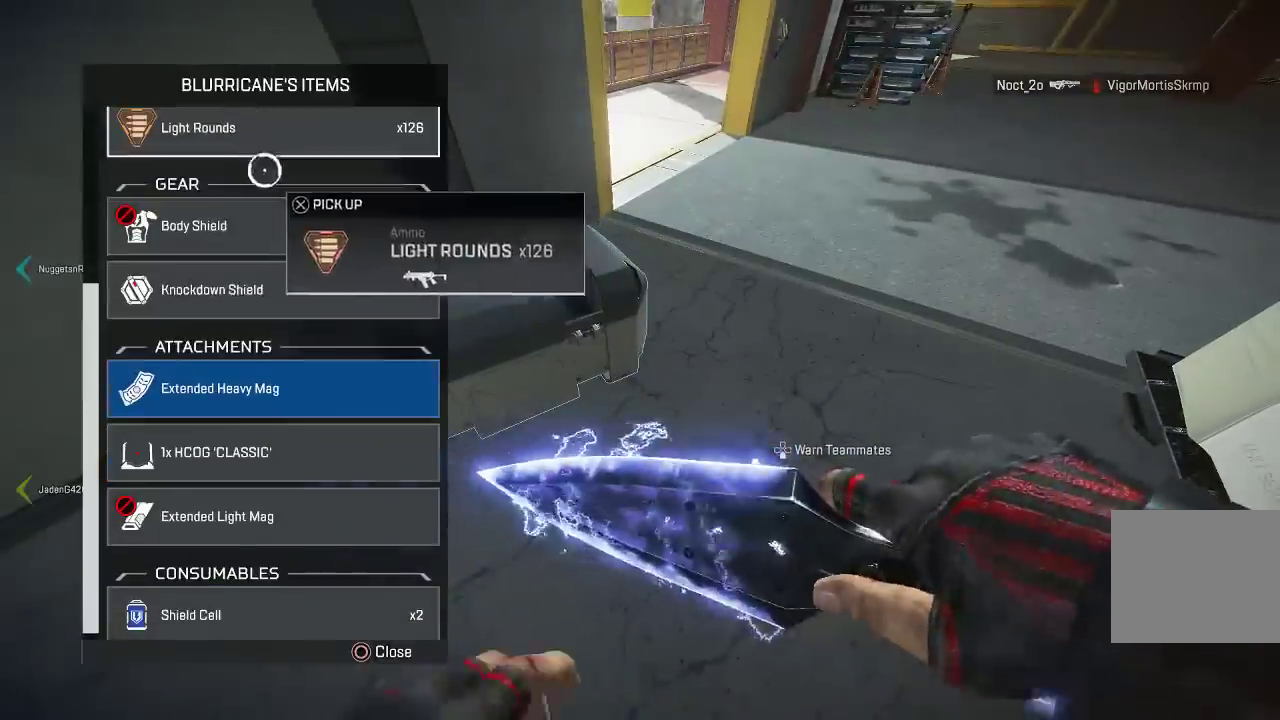
{"buttons": [], "left_stick": "down", "right_stick": "center", "events": [[117, "left_stick", "left"], [200, "left_stick", "up"], [333, "left_stick", "right"], [350, "CROSS", "down"], [417, "CROSS", "up"], [450, "left_stick", "down"]]}
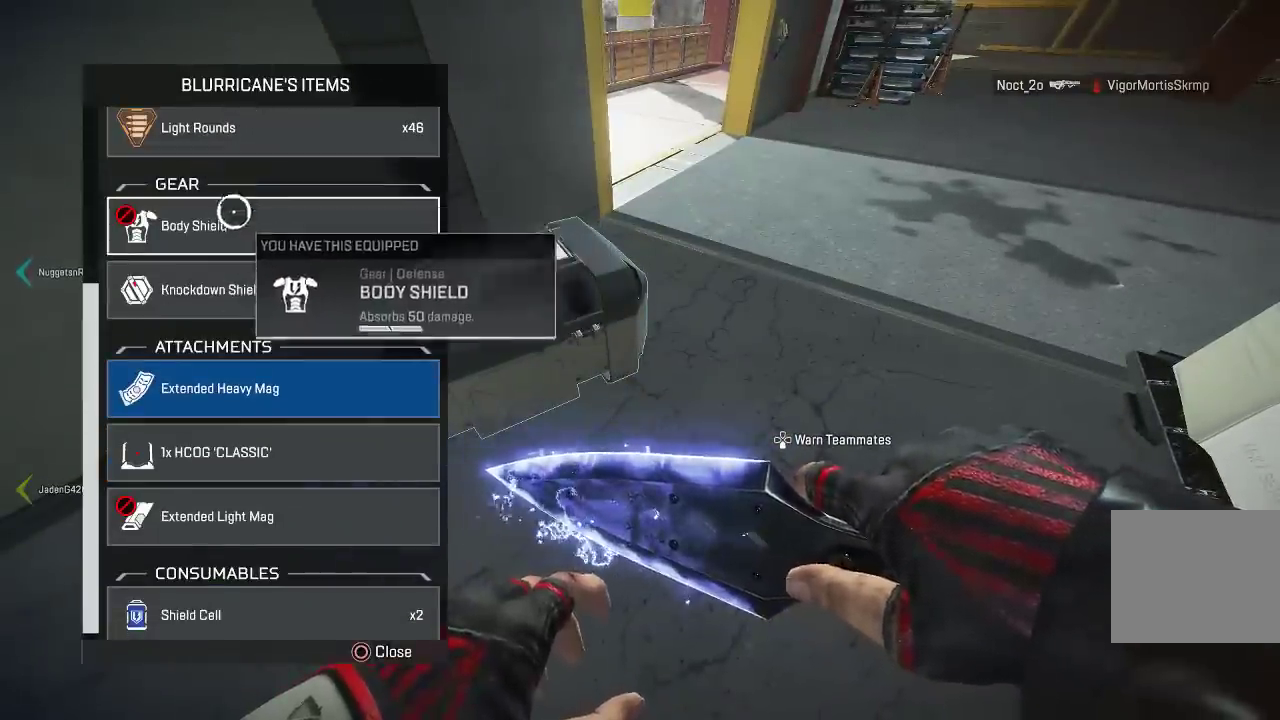
{"buttons": [], "left_stick": "down-right", "right_stick": "center", "events": [[333, "left_stick", "down-right"], [350, "CROSS", "down"], [400, "CROSS", "up"]]}
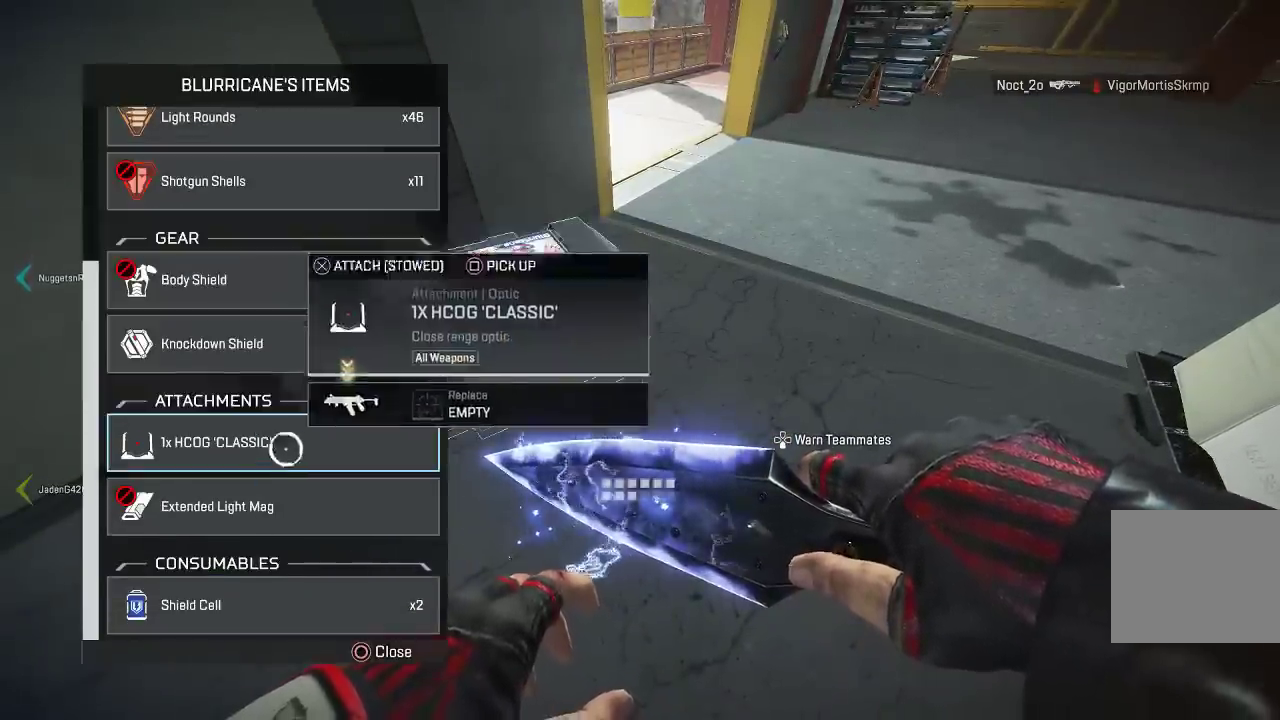
{"buttons": [], "left_stick": "down-right", "right_stick": "center", "events": [[83, "left_stick", "up-left"], [267, "CROSS", "down"], [267, "left_stick", "down-right"], [317, "CROSS", "up"]]}